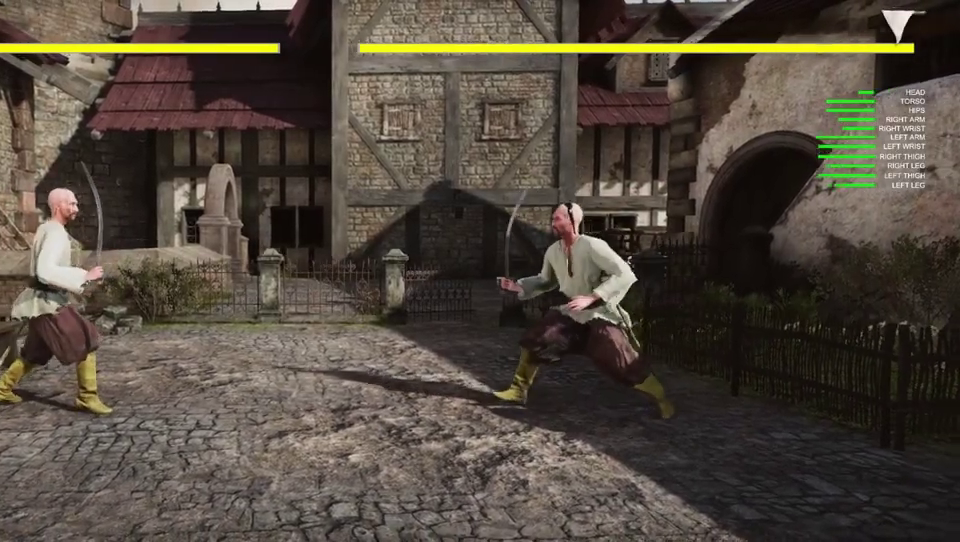
Gameplay with a controller (Xbox layout); each line is a JSON object with the inputs held at the frame after it (dt_ms = milliseconds from this image to that frame). "events" lists button and stick changes between this image and that frame as [ms after this image, input, new state], when the widget could be followed in between.
{"dt_ms": 400, "buttons": ["Y"], "left_stick": "center", "right_stick": "center", "events": [[150, "DPAD_RIGHT", "down"], [217, "DPAD_RIGHT", "up"], [317, "Y", "down"], [333, "DPAD_RIGHT", "down"], [400, "DPAD_RIGHT", "up"]]}
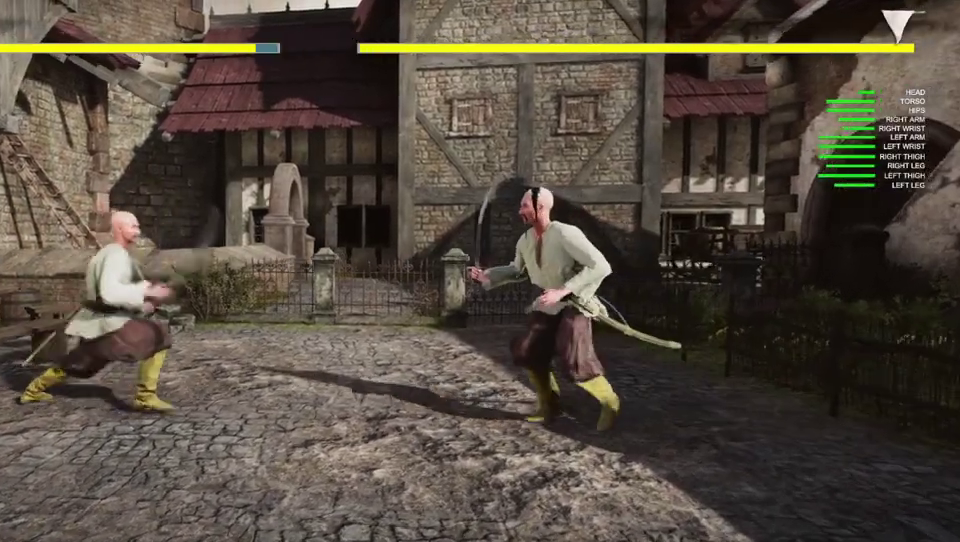
{"dt_ms": 400, "buttons": [], "left_stick": "center", "right_stick": "center", "events": [[50, "Y", "up"]]}
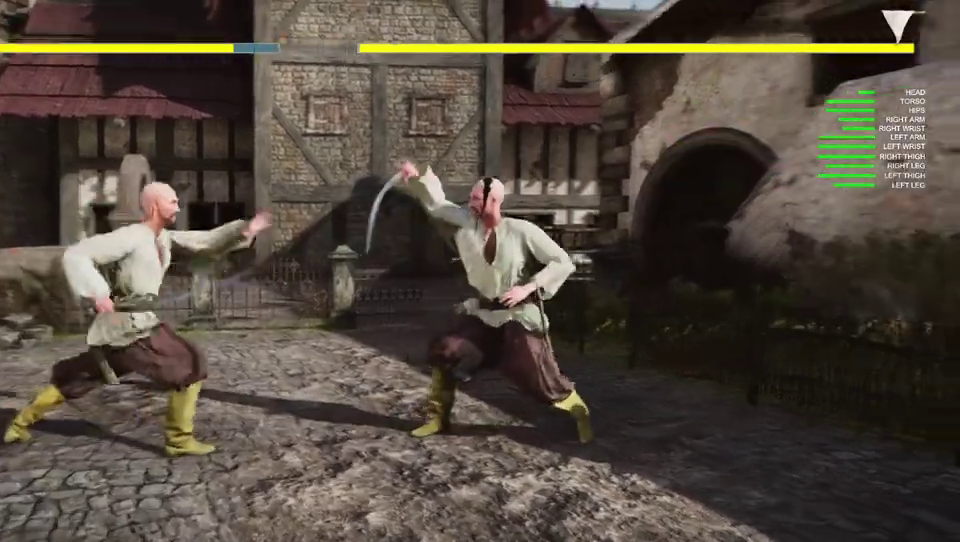
{"dt_ms": 400, "buttons": [], "left_stick": "center", "right_stick": "center", "events": []}
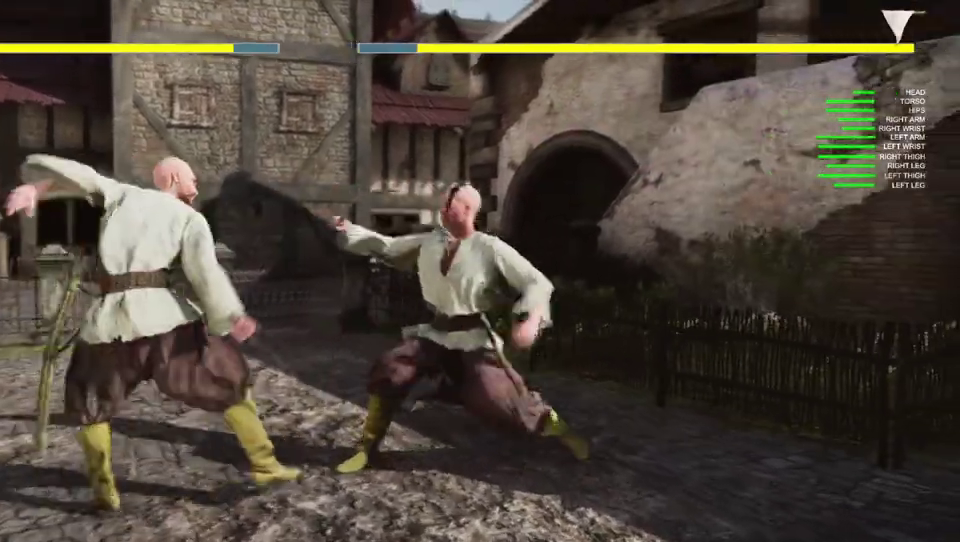
{"dt_ms": 400, "buttons": ["Y"], "left_stick": "center", "right_stick": "center", "events": [[267, "DPAD_RIGHT", "down"], [400, "DPAD_RIGHT", "up"], [400, "Y", "down"]]}
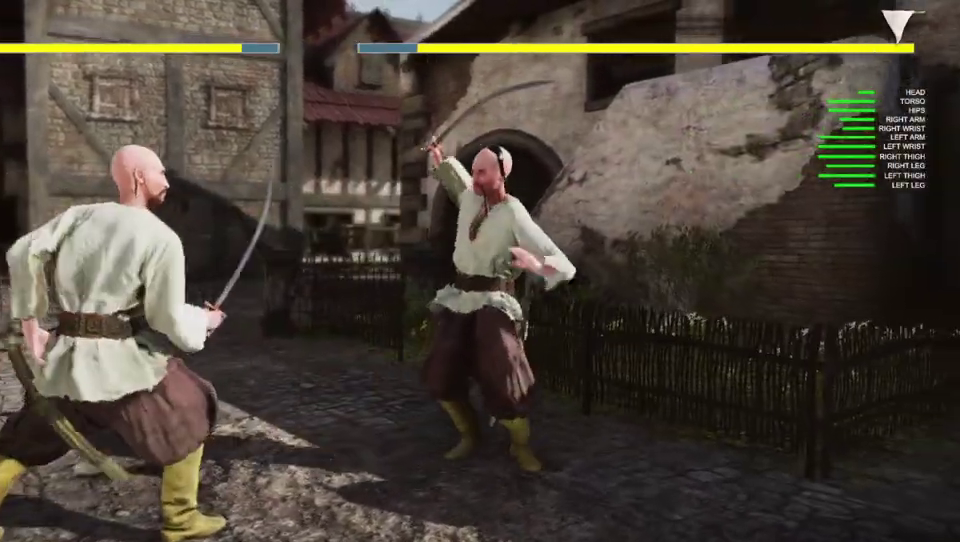
{"dt_ms": 500, "buttons": [], "left_stick": "center", "right_stick": "center", "events": [[33, "Y", "up"], [117, "DPAD_RIGHT", "down"], [200, "DPAD_RIGHT", "up"], [200, "Y", "down"], [317, "Y", "up"]]}
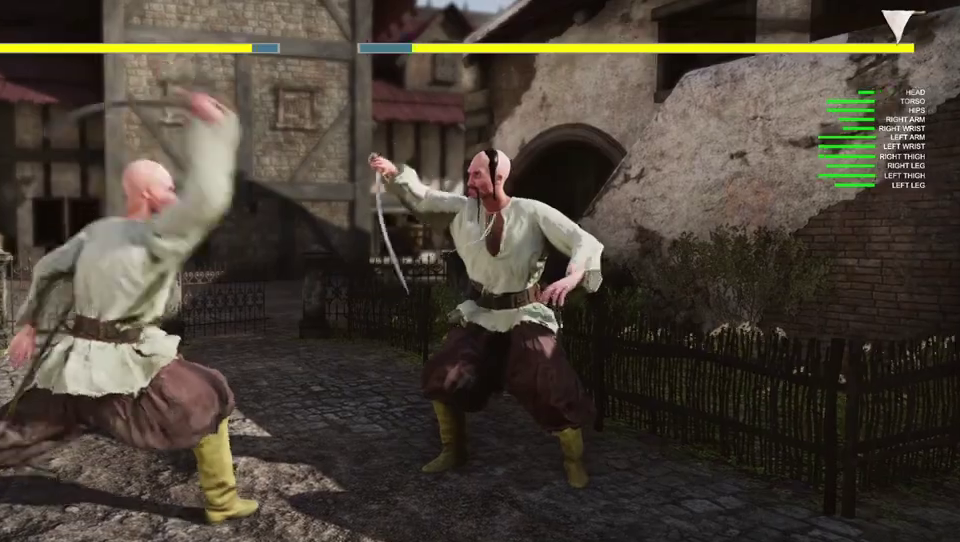
{"dt_ms": 400, "buttons": [], "left_stick": "center", "right_stick": "center", "events": []}
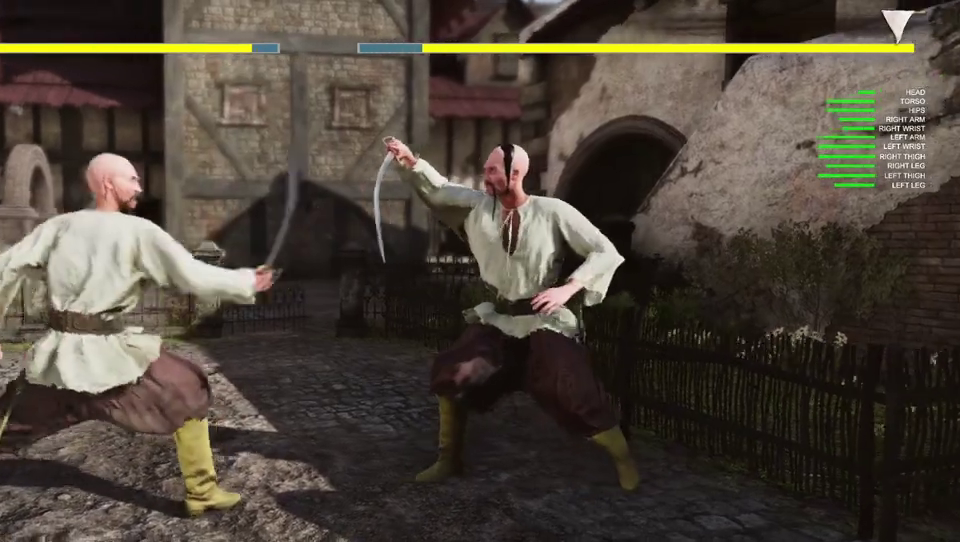
{"dt_ms": 400, "buttons": ["X", "DPAD_RIGHT"], "left_stick": "center", "right_stick": "center", "events": [[33, "DPAD_RIGHT", "down"], [150, "X", "down"], [250, "X", "up"], [367, "X", "down"]]}
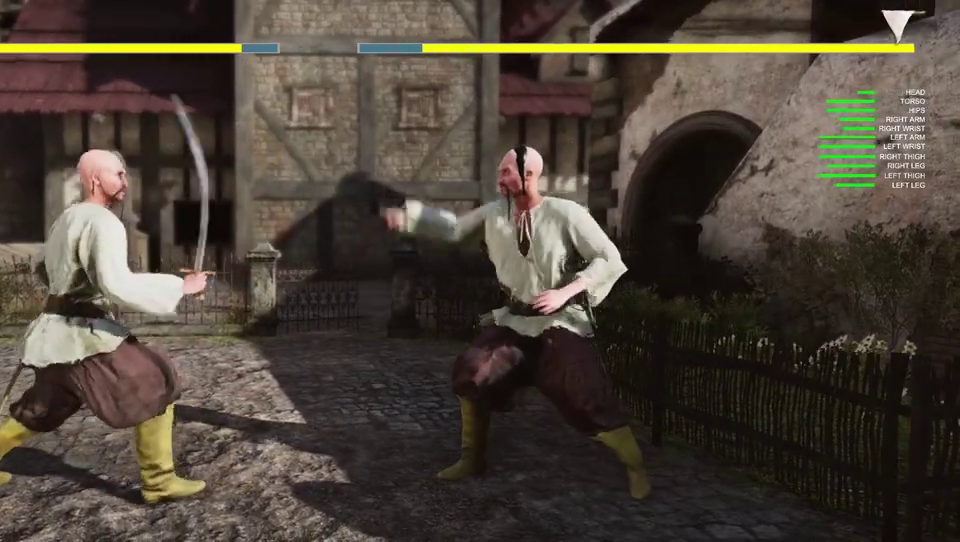
{"dt_ms": 400, "buttons": ["X", "DPAD_RIGHT"], "left_stick": "center", "right_stick": "center", "events": [[33, "X", "up"], [167, "X", "down"], [267, "X", "up"], [400, "X", "down"]]}
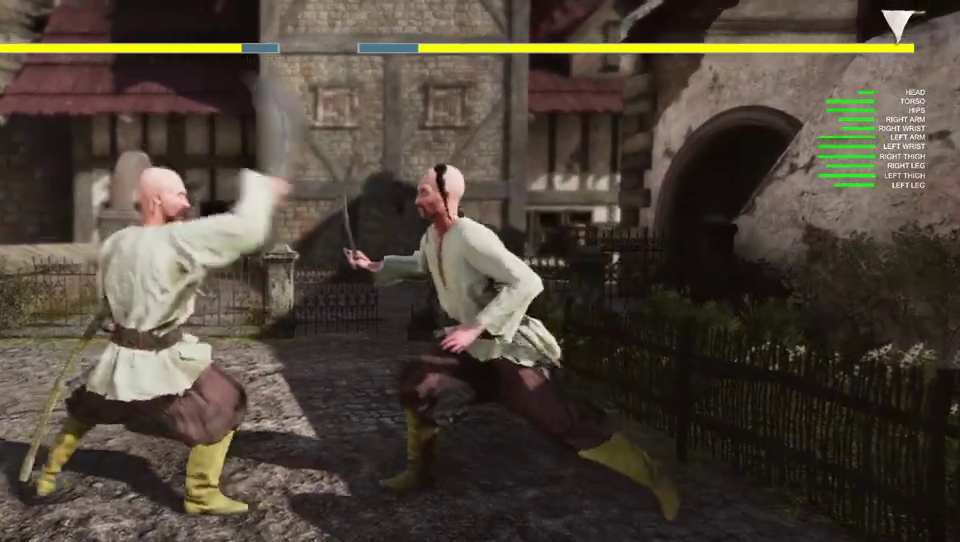
{"dt_ms": 400, "buttons": [], "left_stick": "center", "right_stick": "center", "events": [[167, "X", "up"], [283, "DPAD_RIGHT", "up"]]}